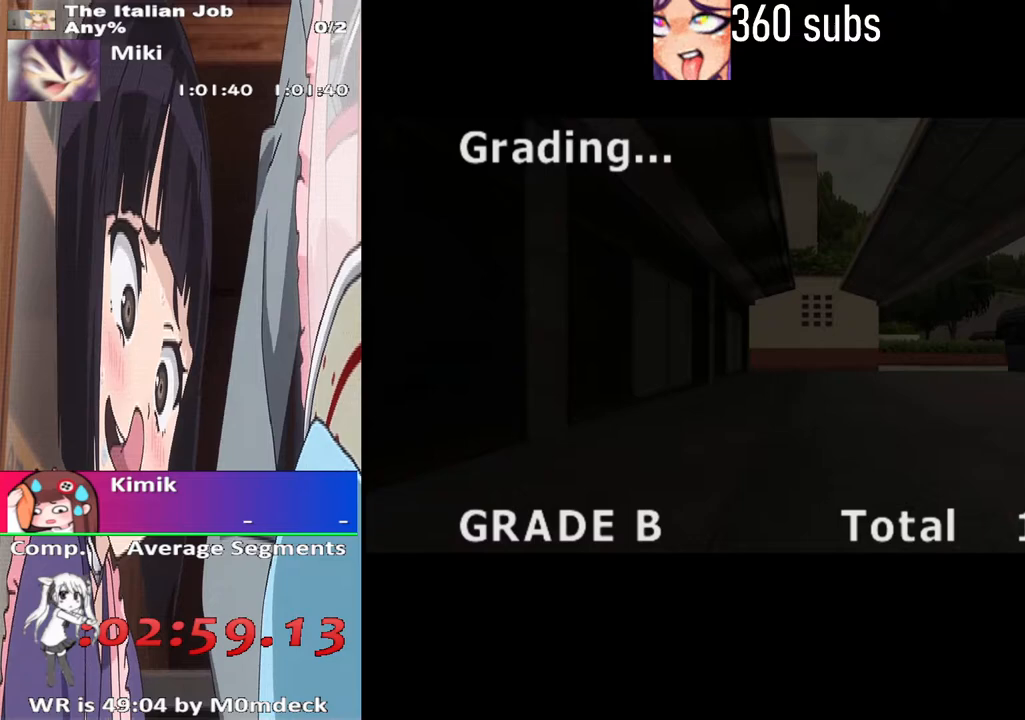
Gameplay with a controller (PlayStation layout); each line is a JSON object with the inputs held at the frame after it. "events" lists button and stick changes between this image and that frame as [ms after this image, input, new state], when the widget could be followed in between. Not read: L3 R3.
{"buttons": ["CROSS"], "left_stick": "center", "right_stick": "center", "events": [[400, "CROSS", "down"]]}
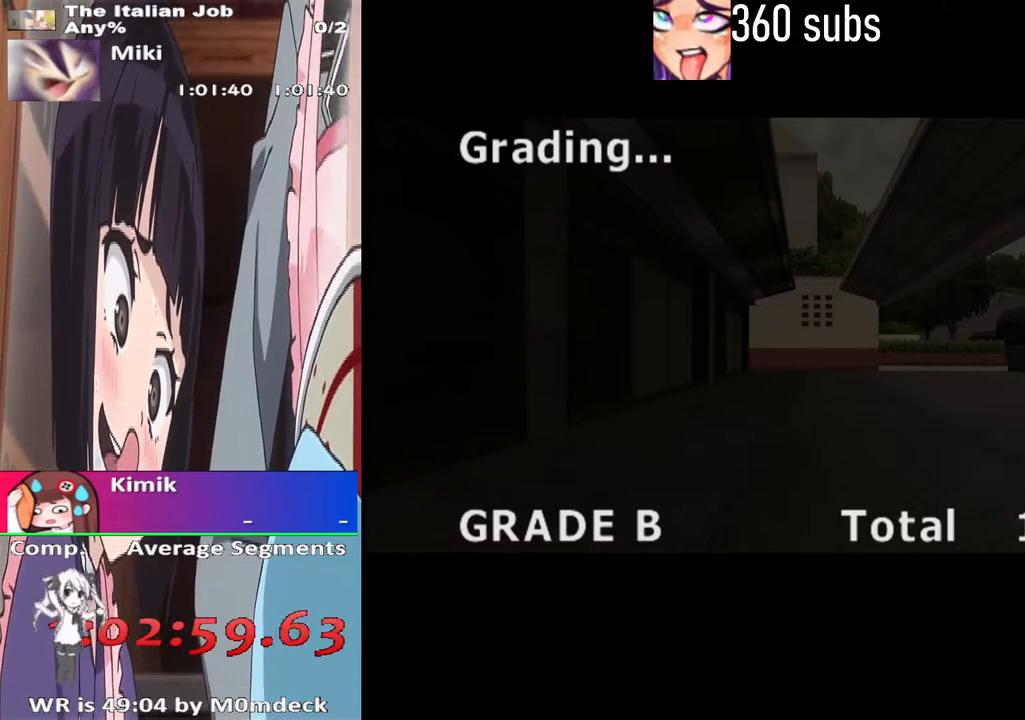
{"buttons": ["CROSS"], "left_stick": "center", "right_stick": "center", "events": [[67, "CROSS", "up"], [267, "CROSS", "down"]]}
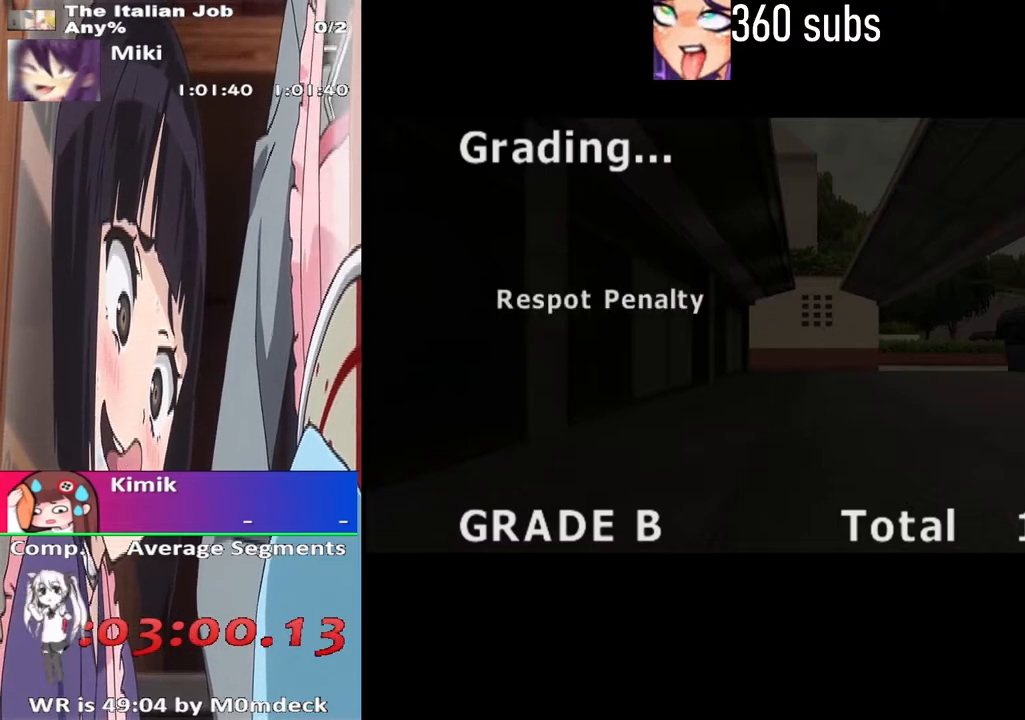
{"buttons": ["CROSS"], "left_stick": "center", "right_stick": "center", "events": [[100, "CROSS", "up"], [233, "CROSS", "down"]]}
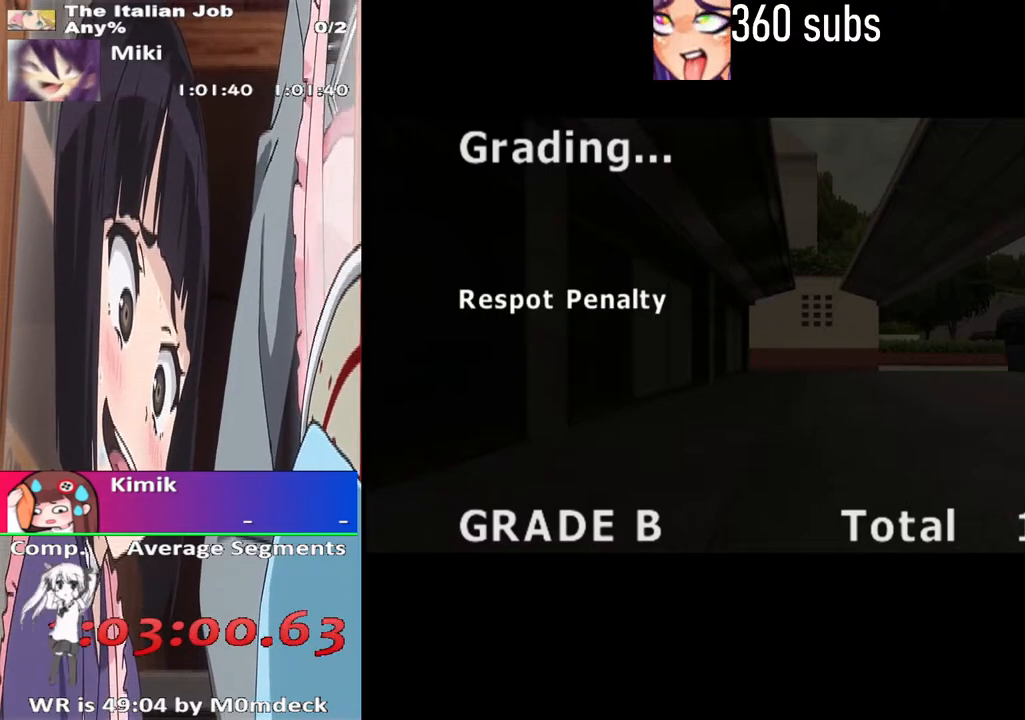
{"buttons": ["CROSS"], "left_stick": "center", "right_stick": "center", "events": [[167, "CROSS", "up"], [233, "CROSS", "down"], [433, "CROSS", "up"], [500, "CROSS", "down"]]}
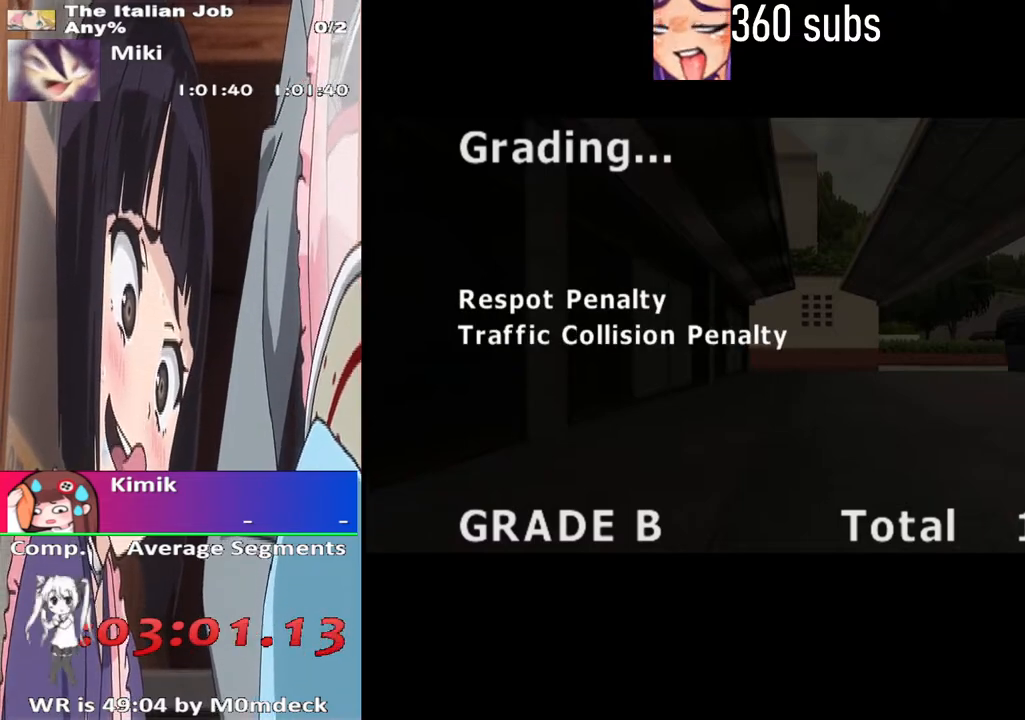
{"buttons": [], "left_stick": "center", "right_stick": "center", "events": [[167, "CROSS", "up"], [267, "CROSS", "down"], [433, "CROSS", "up"]]}
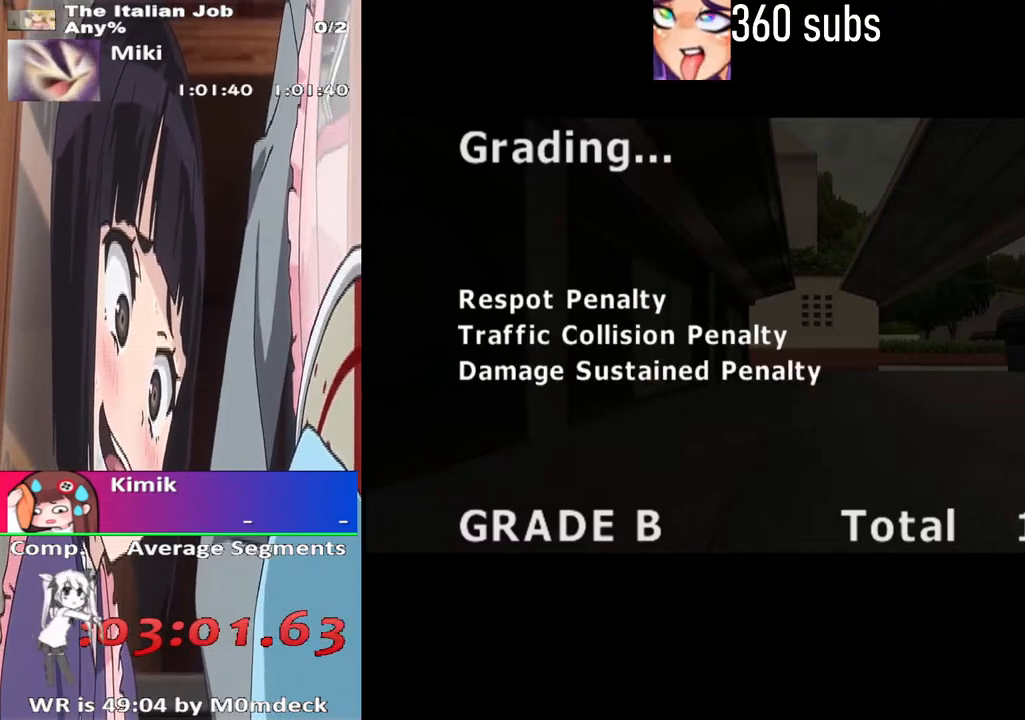
{"buttons": [], "left_stick": "center", "right_stick": "center", "events": [[33, "CROSS", "down"], [233, "CROSS", "up"], [300, "CROSS", "down"], [467, "CROSS", "up"]]}
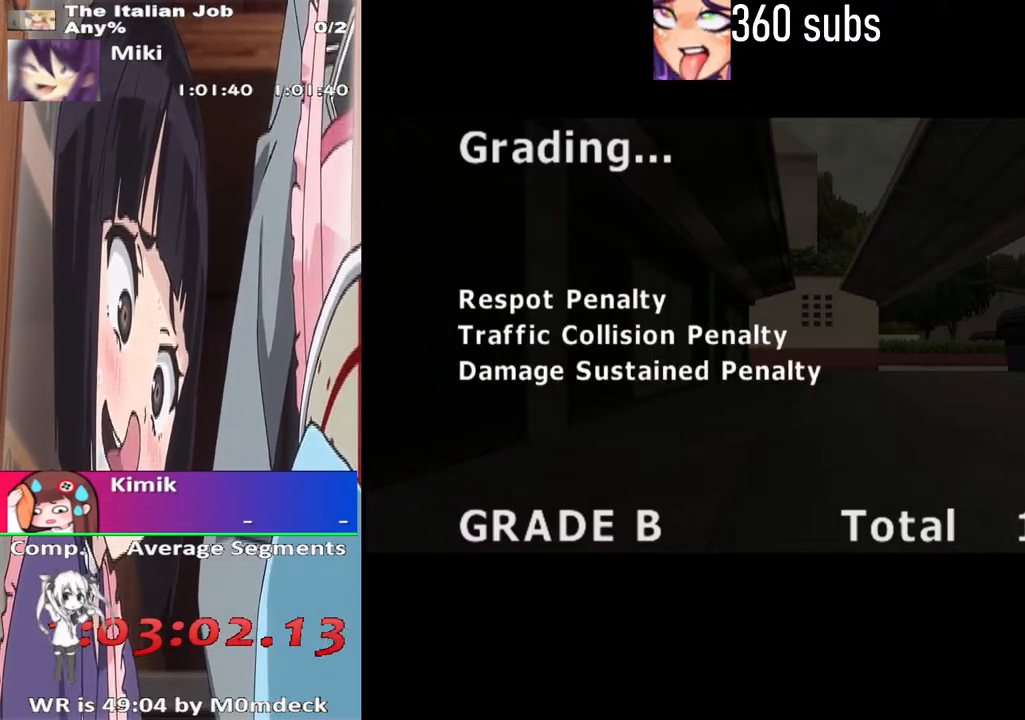
{"buttons": ["CROSS"], "left_stick": "center", "right_stick": "center", "events": [[100, "CROSS", "down"]]}
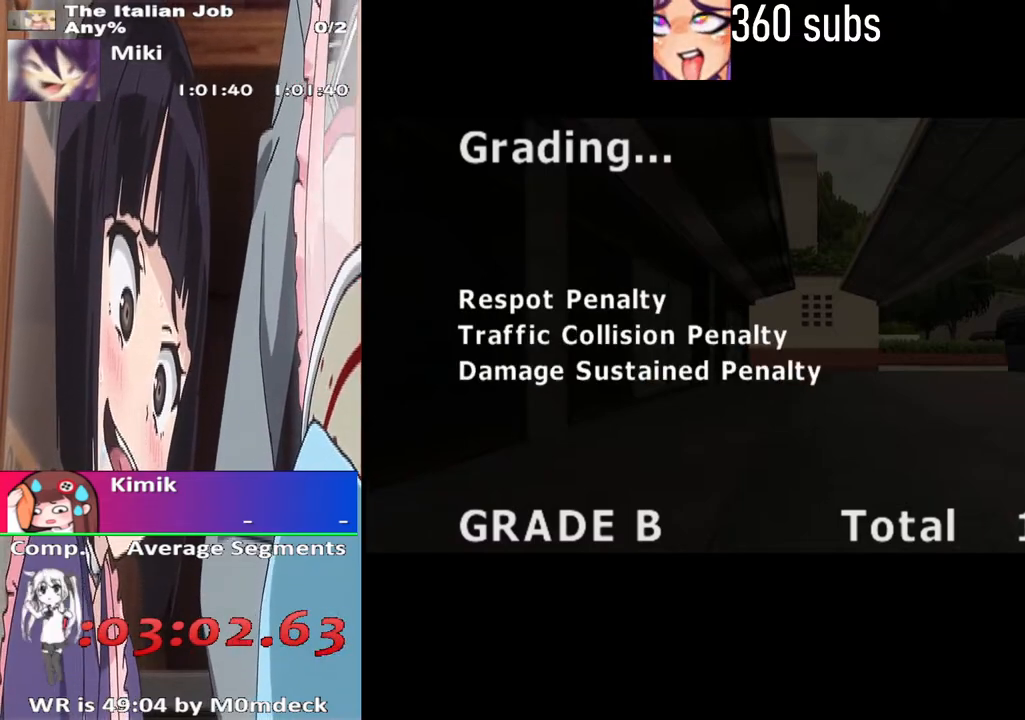
{"buttons": ["CROSS"], "left_stick": "center", "right_stick": "center", "events": []}
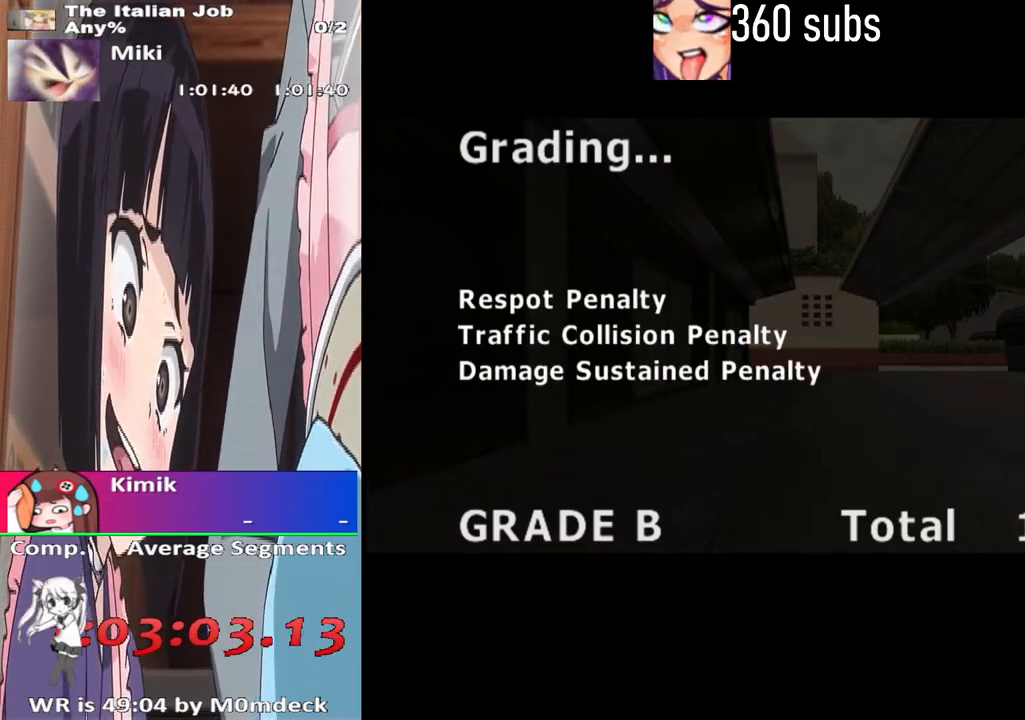
{"buttons": ["CROSS"], "left_stick": "center", "right_stick": "center", "events": []}
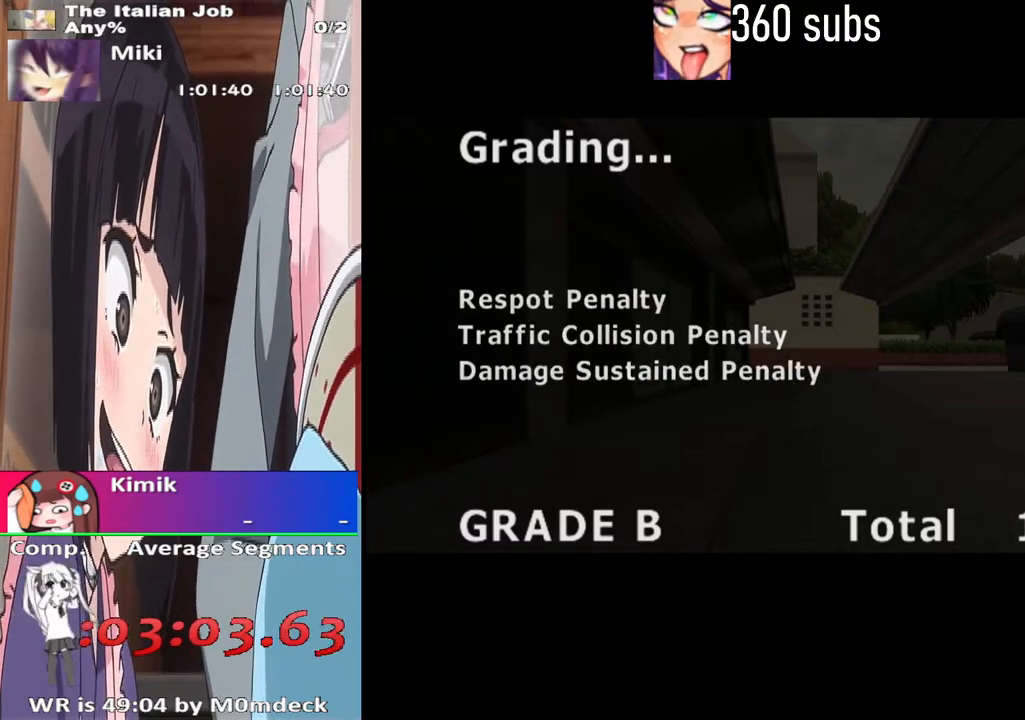
{"buttons": ["CROSS"], "left_stick": "center", "right_stick": "center", "events": []}
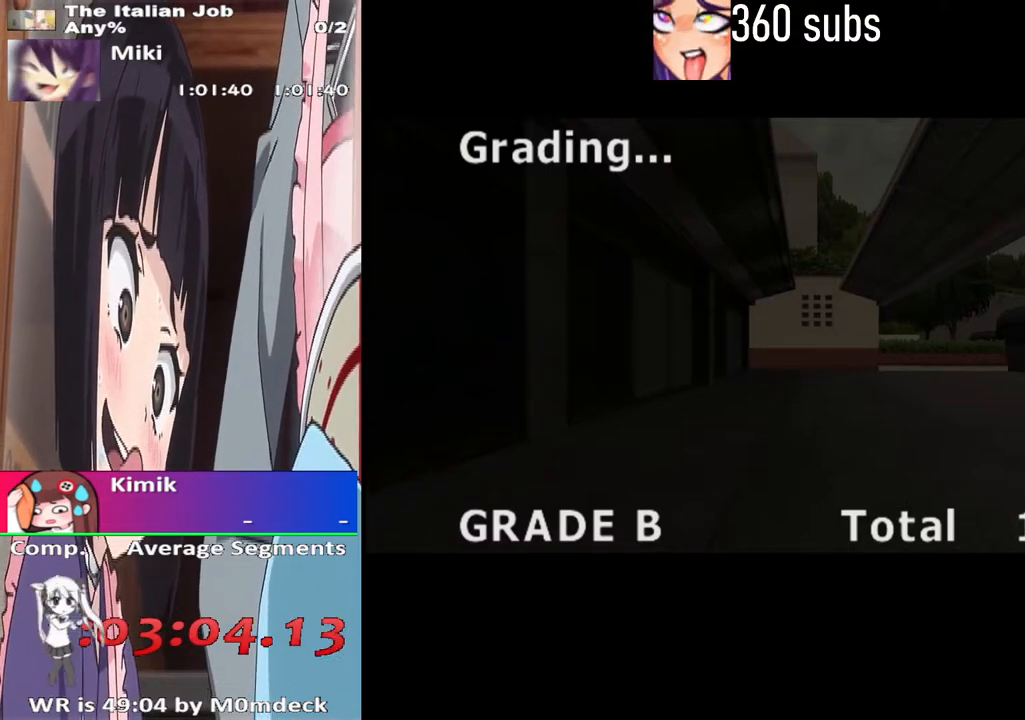
{"buttons": [], "left_stick": "center", "right_stick": "center", "events": [[67, "CROSS", "up"]]}
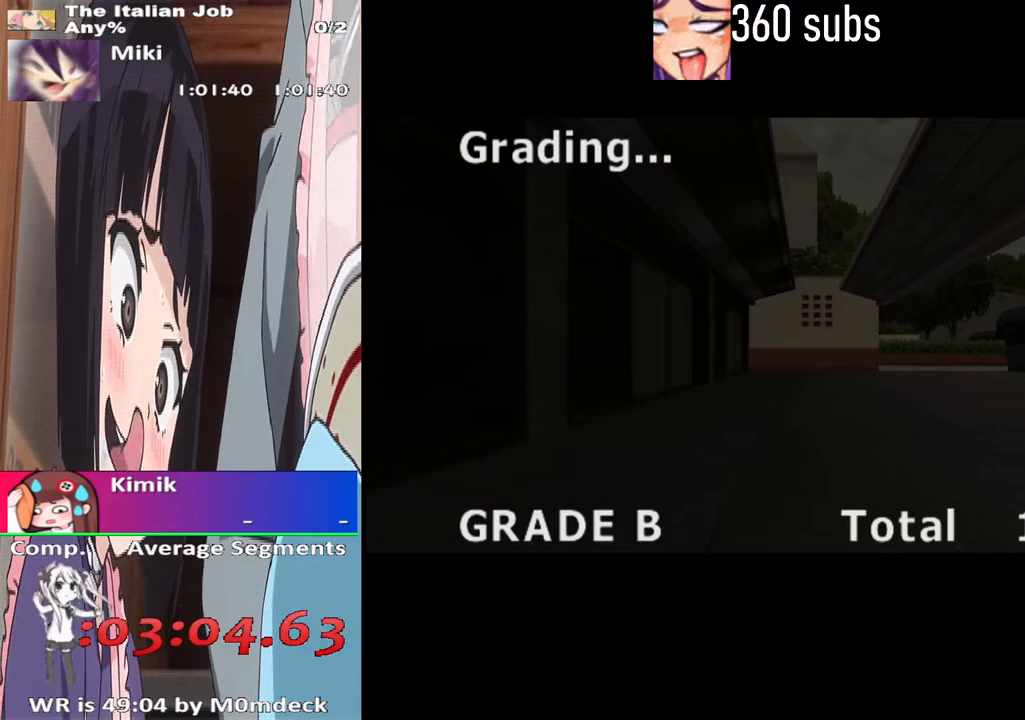
{"buttons": [], "left_stick": "center", "right_stick": "center", "events": [[67, "CROSS", "down"], [200, "CROSS", "up"], [300, "CROSS", "down"], [433, "CROSS", "up"]]}
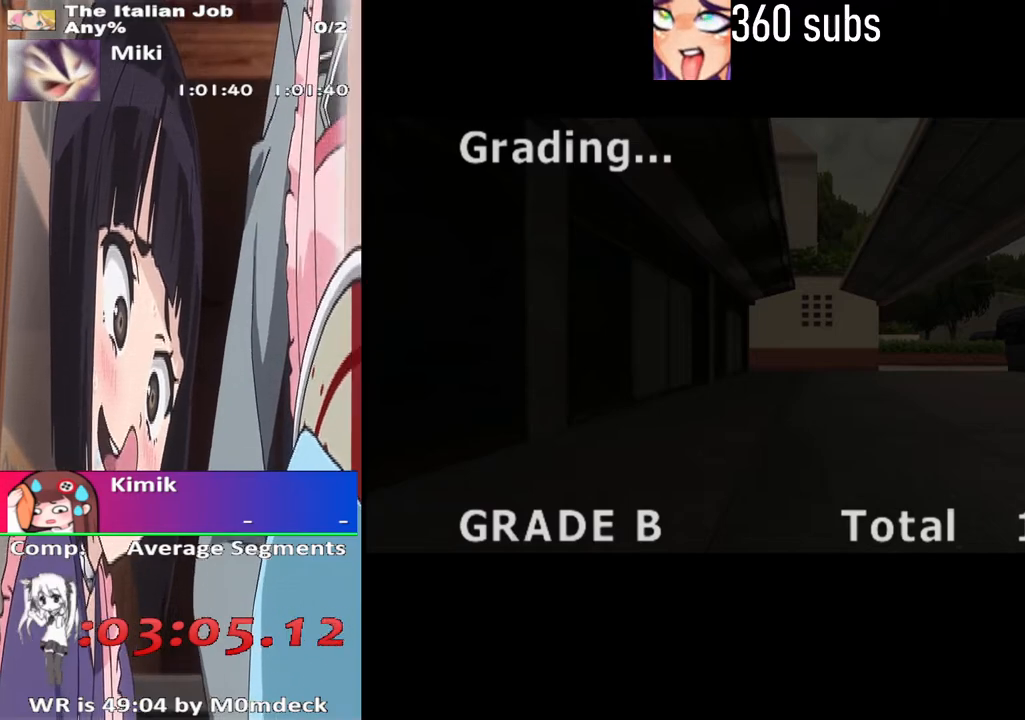
{"buttons": [], "left_stick": "center", "right_stick": "center", "events": [[67, "CROSS", "down"], [233, "CROSS", "up"], [367, "CROSS", "down"], [500, "CROSS", "up"]]}
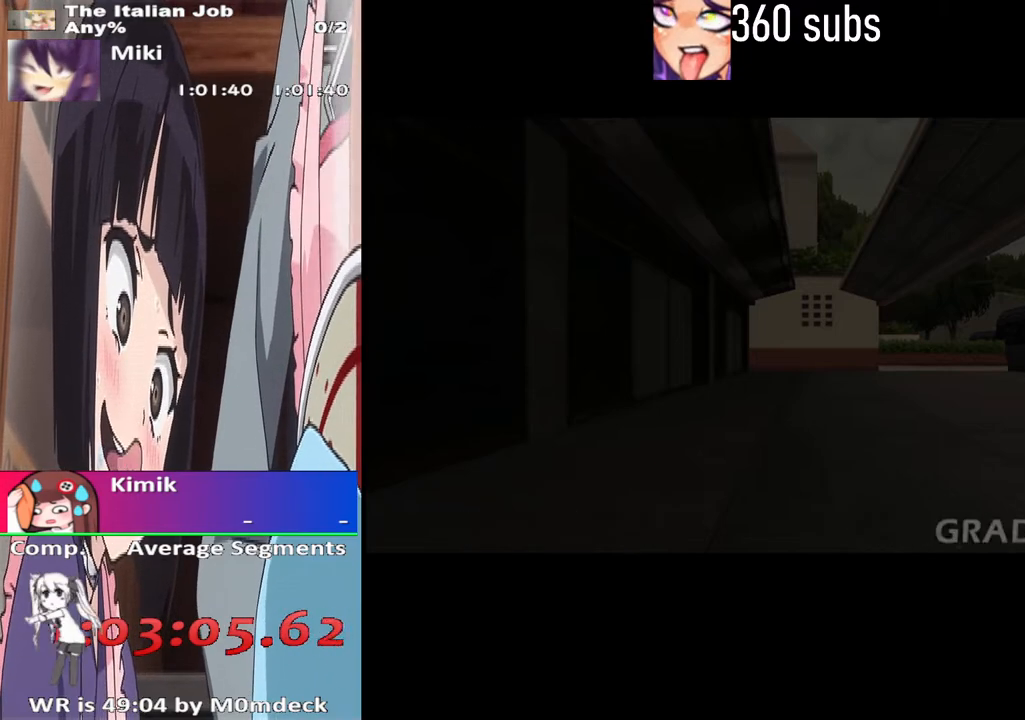
{"buttons": ["CROSS"], "left_stick": "center", "right_stick": "center", "events": [[400, "CROSS", "down"]]}
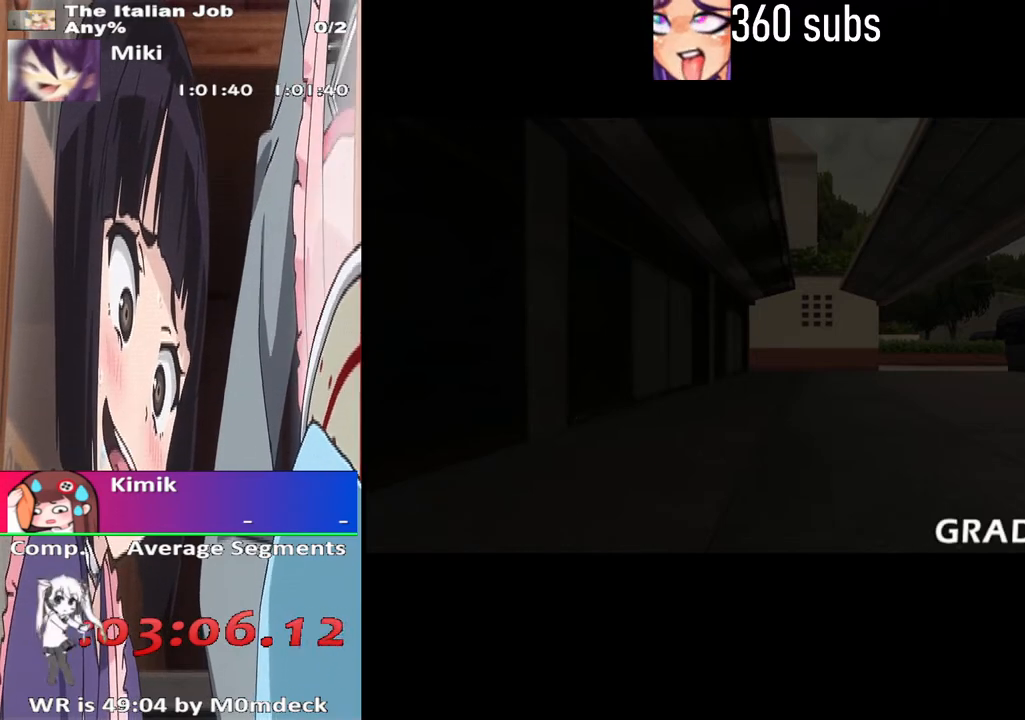
{"buttons": ["CROSS"], "left_stick": "center", "right_stick": "center", "events": [[33, "CROSS", "up"], [167, "CROSS", "down"], [267, "CROSS", "up"], [400, "CROSS", "down"]]}
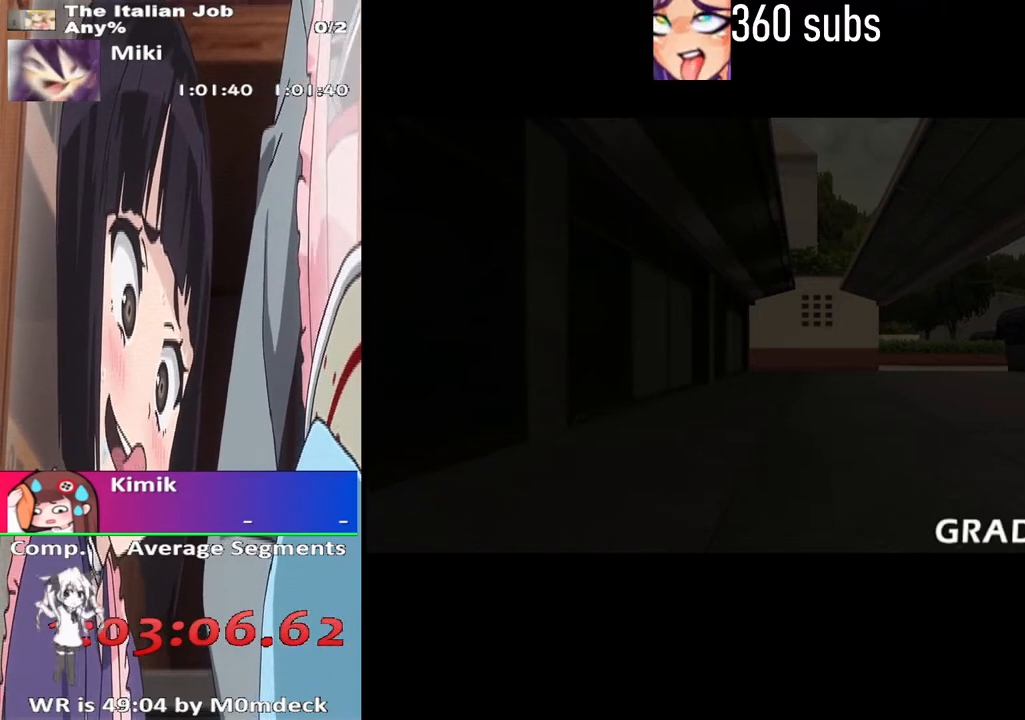
{"buttons": ["CROSS"], "left_stick": "center", "right_stick": "center", "events": [[33, "CROSS", "up"], [133, "CROSS", "down"], [300, "CROSS", "up"], [433, "CROSS", "down"]]}
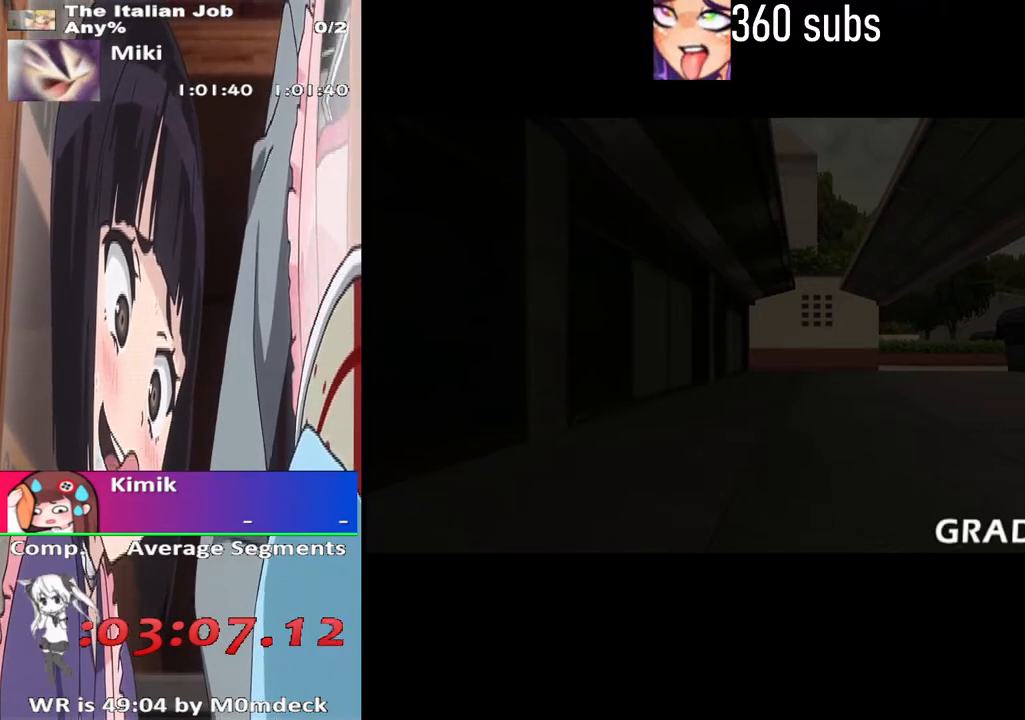
{"buttons": ["CROSS"], "left_stick": "center", "right_stick": "center", "events": [[100, "CROSS", "up"], [200, "CROSS", "down"], [367, "CROSS", "up"], [467, "CROSS", "down"]]}
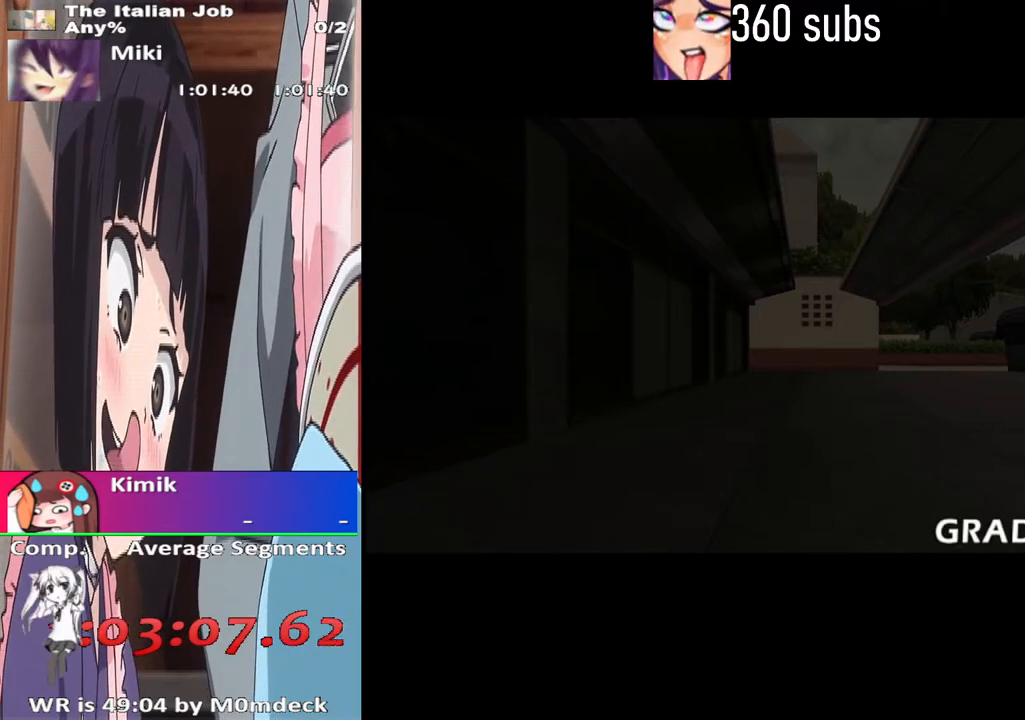
{"buttons": [], "left_stick": "center", "right_stick": "center", "events": [[133, "CROSS", "up"], [300, "CROSS", "down"], [467, "CROSS", "up"]]}
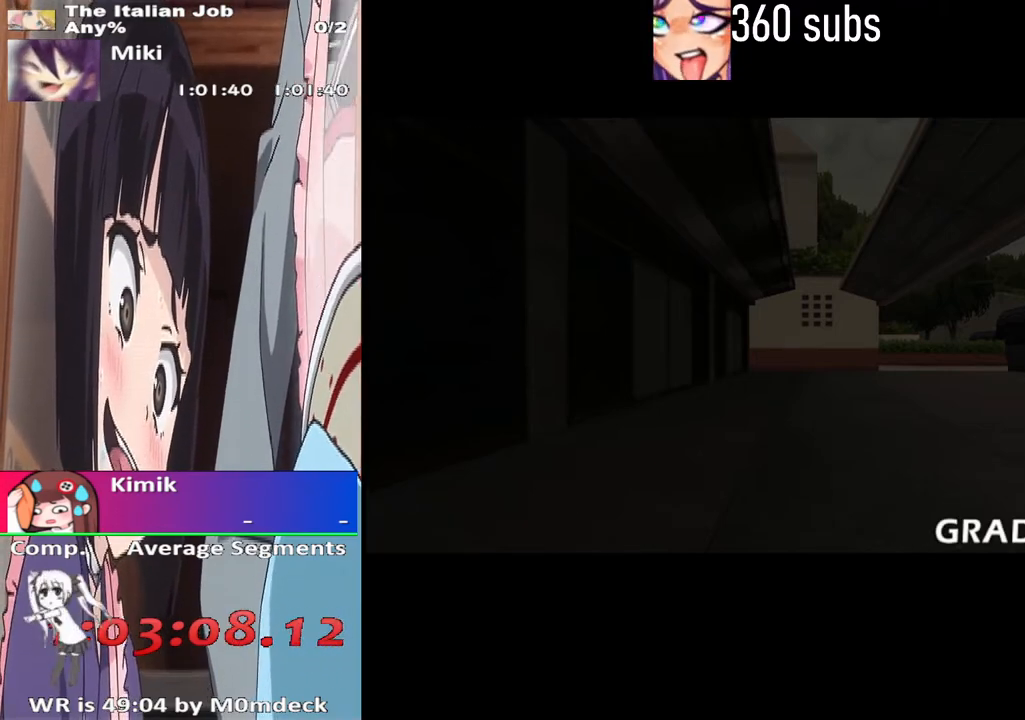
{"buttons": [], "left_stick": "center", "right_stick": "center", "events": []}
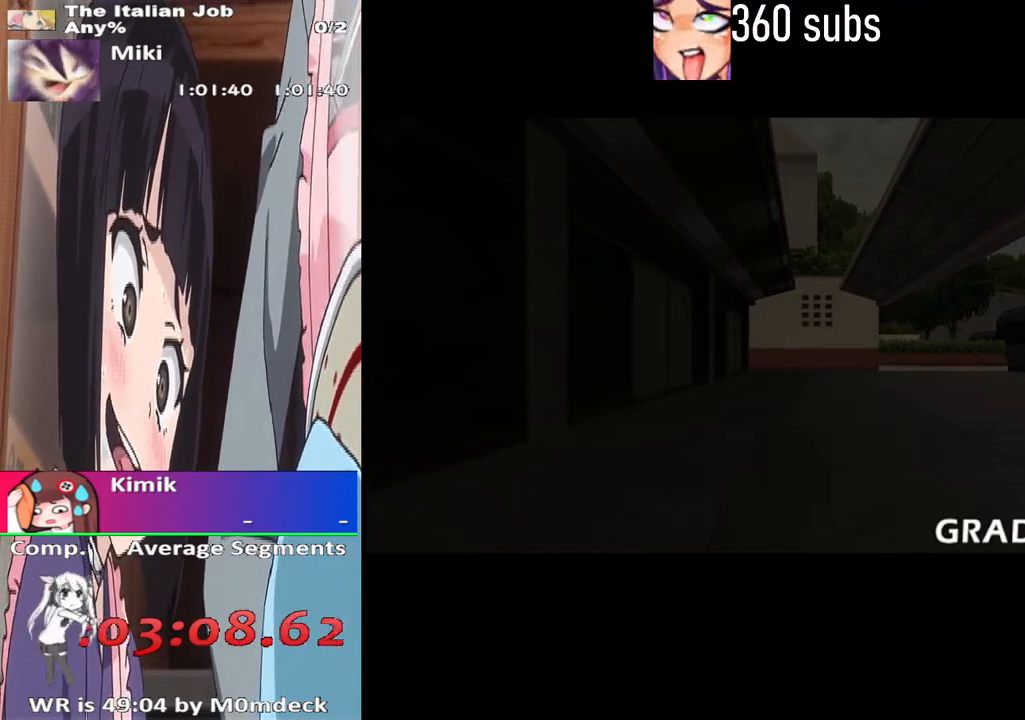
{"buttons": [], "left_stick": "center", "right_stick": "center", "events": []}
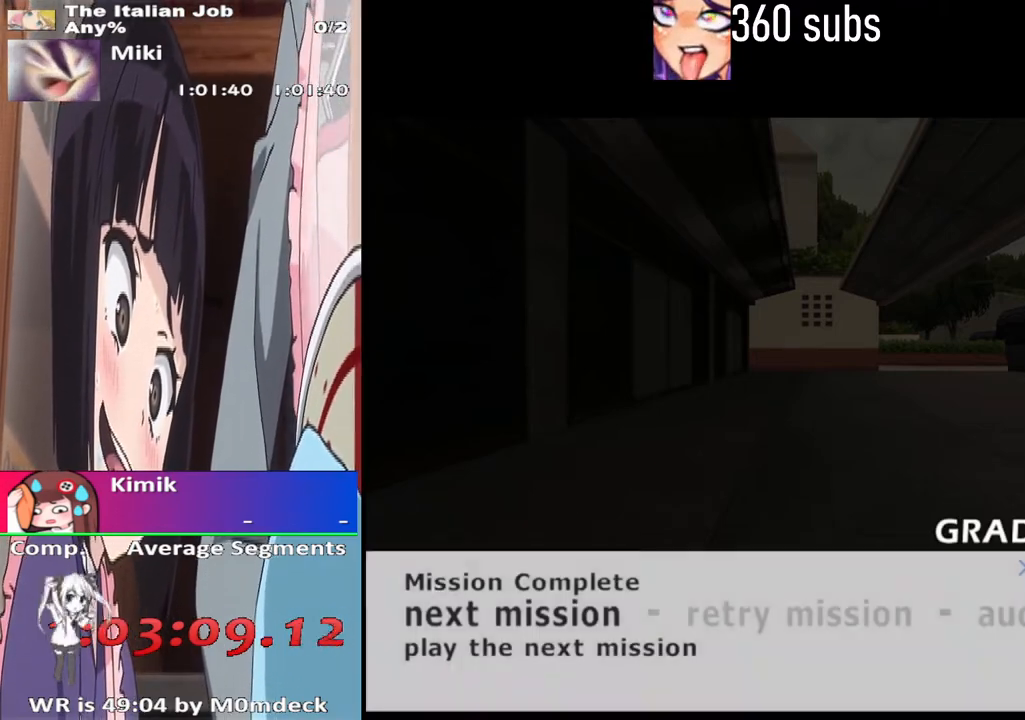
{"buttons": [], "left_stick": "center", "right_stick": "center", "events": []}
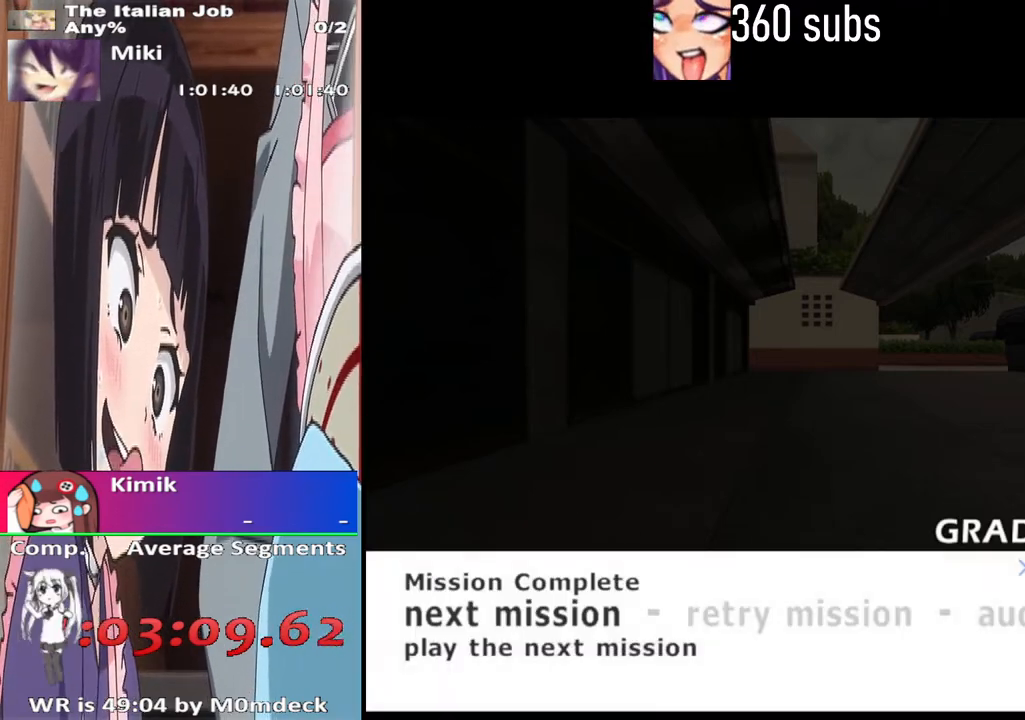
{"buttons": ["CROSS"], "left_stick": "center", "right_stick": "center", "events": [[400, "CROSS", "down"]]}
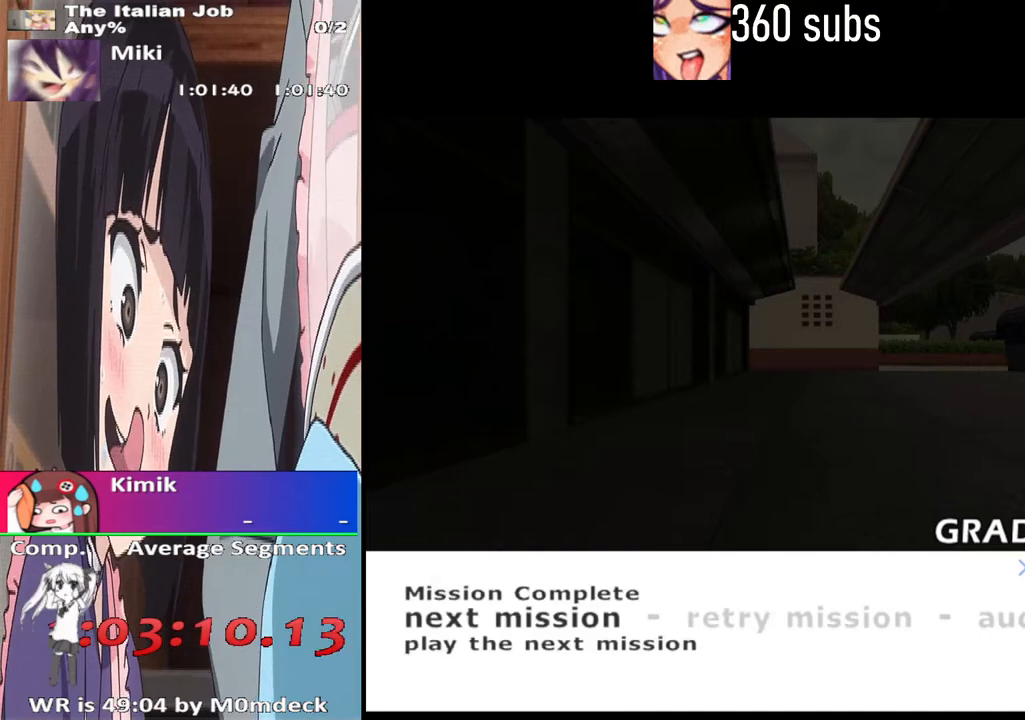
{"buttons": [], "left_stick": "center", "right_stick": "center", "events": [[33, "CROSS", "up"], [200, "DPAD_RIGHT", "down"], [300, "DPAD_RIGHT", "up"]]}
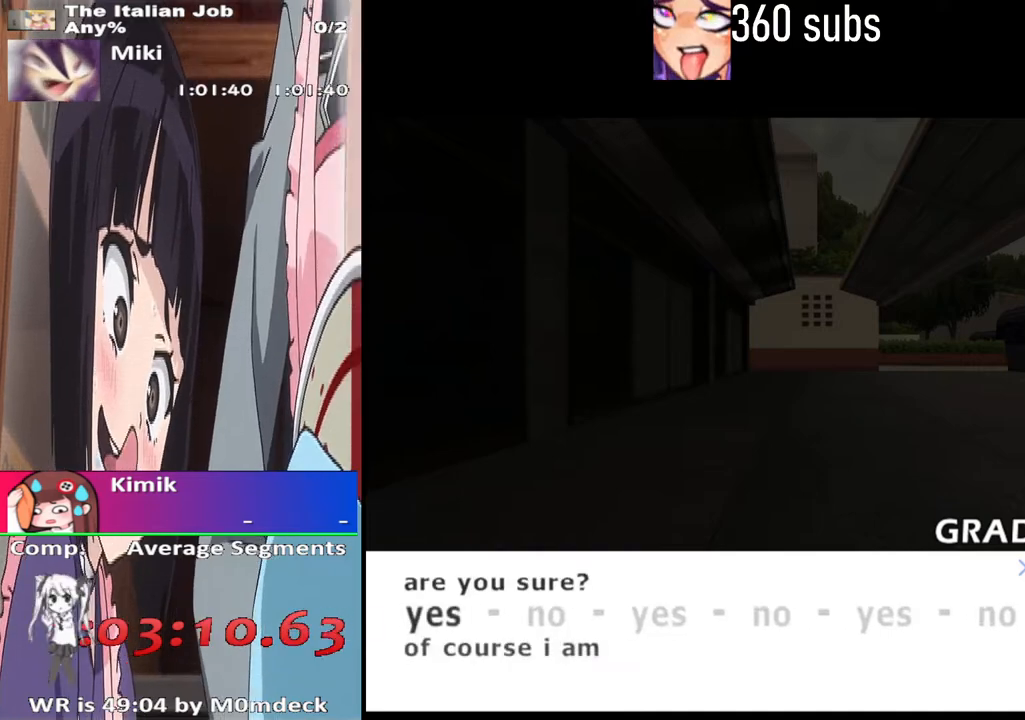
{"buttons": [], "left_stick": "center", "right_stick": "center", "events": [[67, "CROSS", "down"], [200, "CROSS", "up"]]}
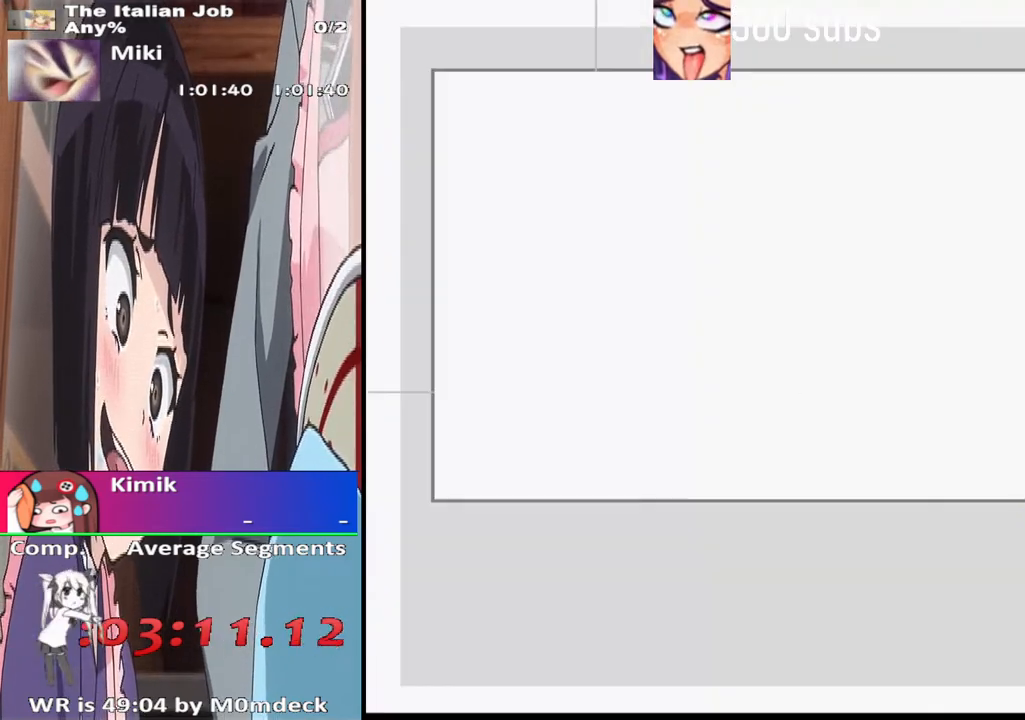
{"buttons": [], "left_stick": "center", "right_stick": "center", "events": []}
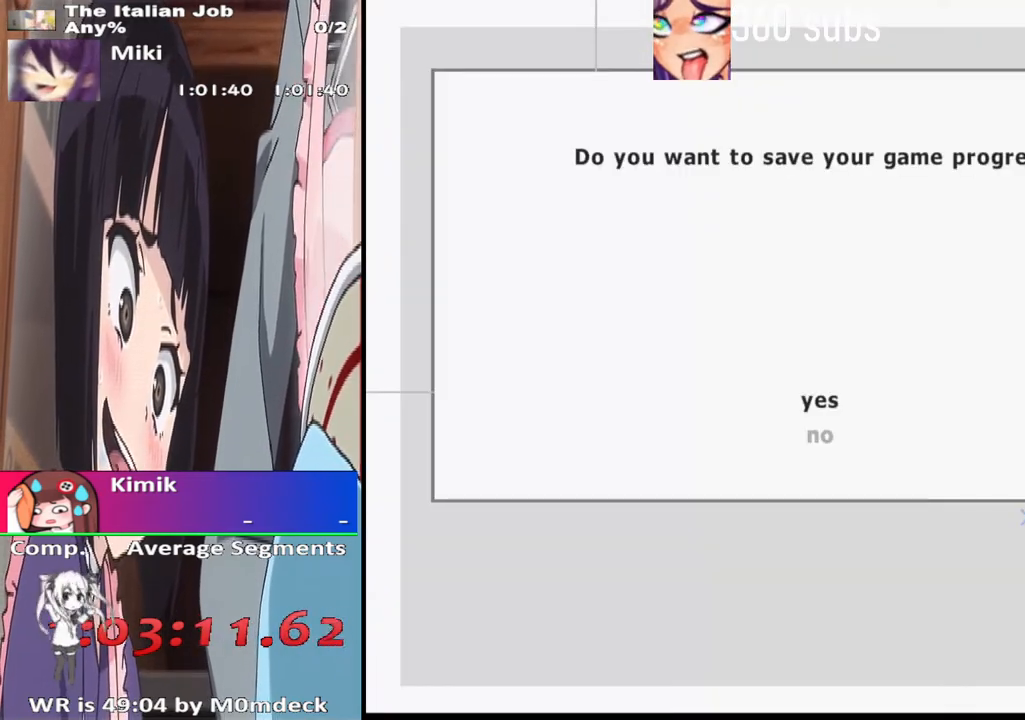
{"buttons": ["CROSS"], "left_stick": "center", "right_stick": "center", "events": [[367, "DPAD_DOWN", "down"], [467, "CROSS", "down"], [467, "DPAD_DOWN", "up"]]}
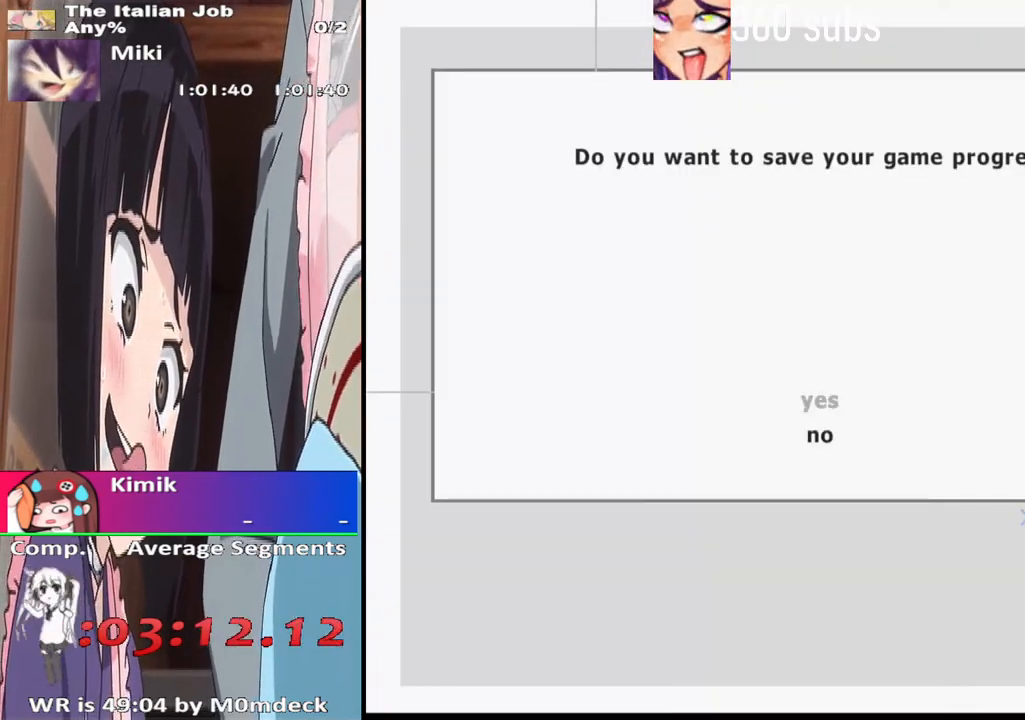
{"buttons": [], "left_stick": "center", "right_stick": "center", "events": [[100, "CROSS", "up"]]}
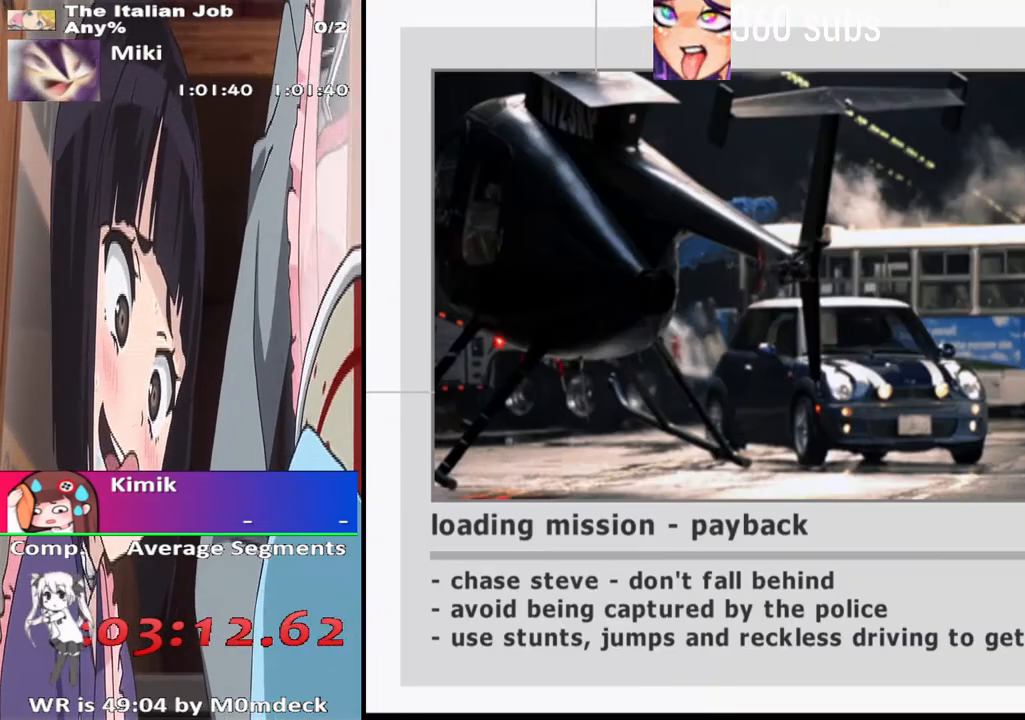
{"buttons": ["CROSS"], "left_stick": "center", "right_stick": "center", "events": [[267, "CROSS", "down"]]}
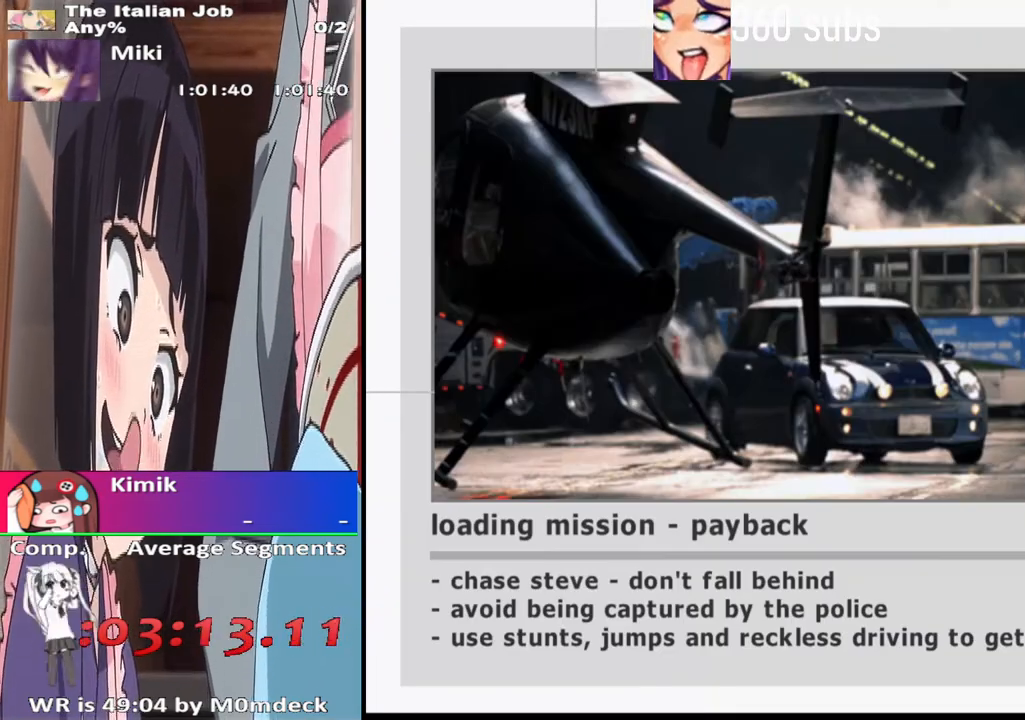
{"buttons": ["CROSS"], "left_stick": "center", "right_stick": "center", "events": []}
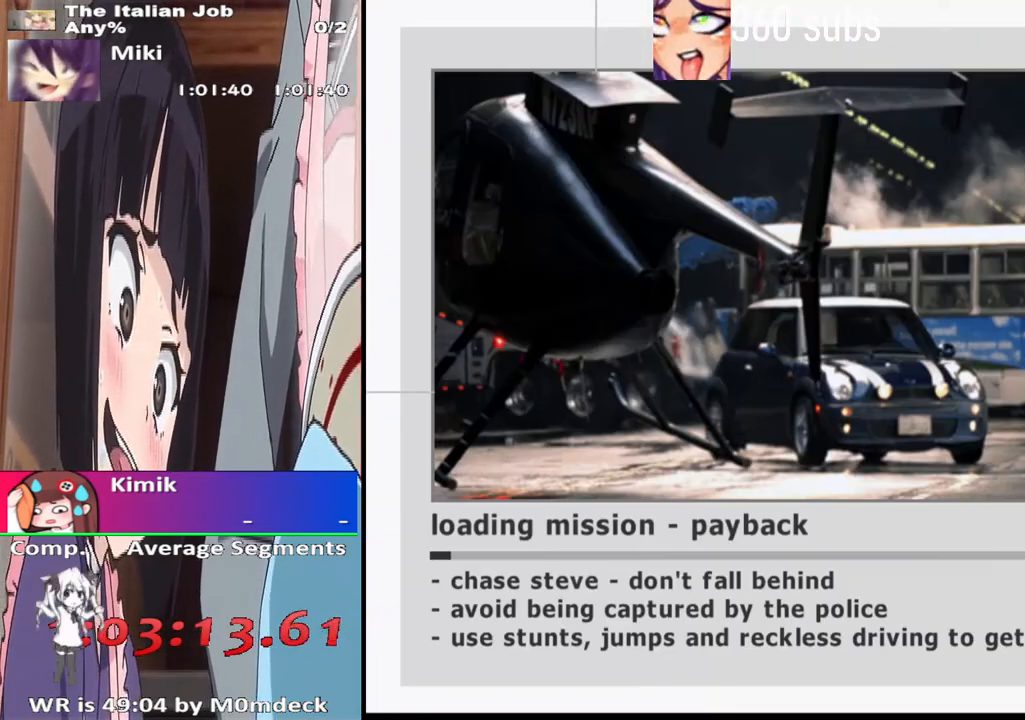
{"buttons": ["CROSS"], "left_stick": "center", "right_stick": "center", "events": []}
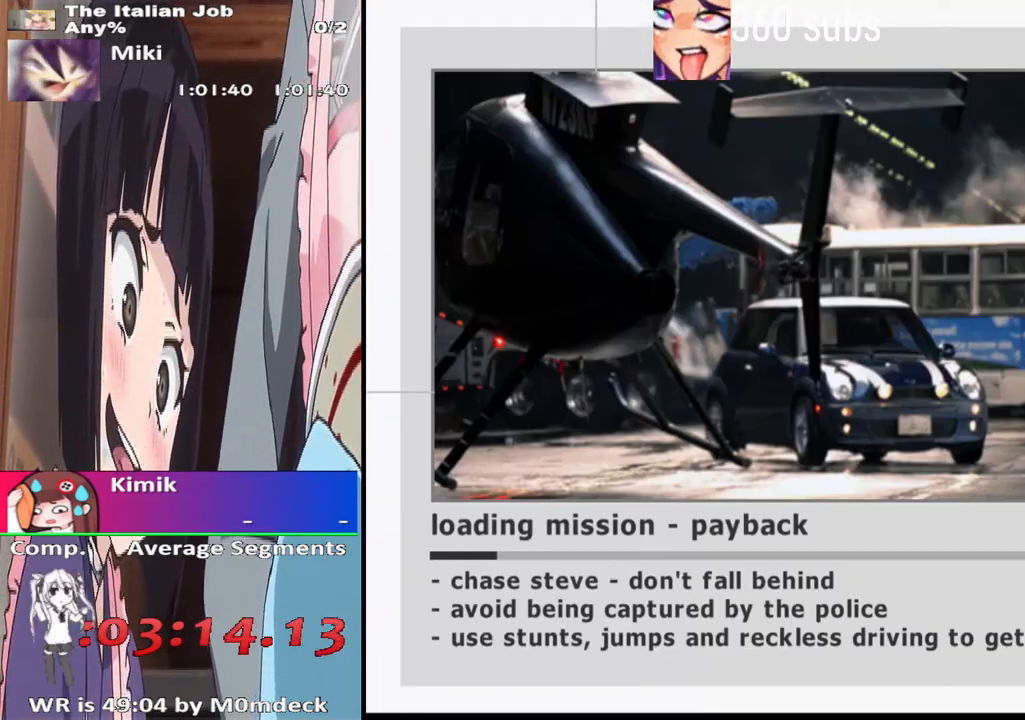
{"buttons": ["CROSS"], "left_stick": "center", "right_stick": "center", "events": []}